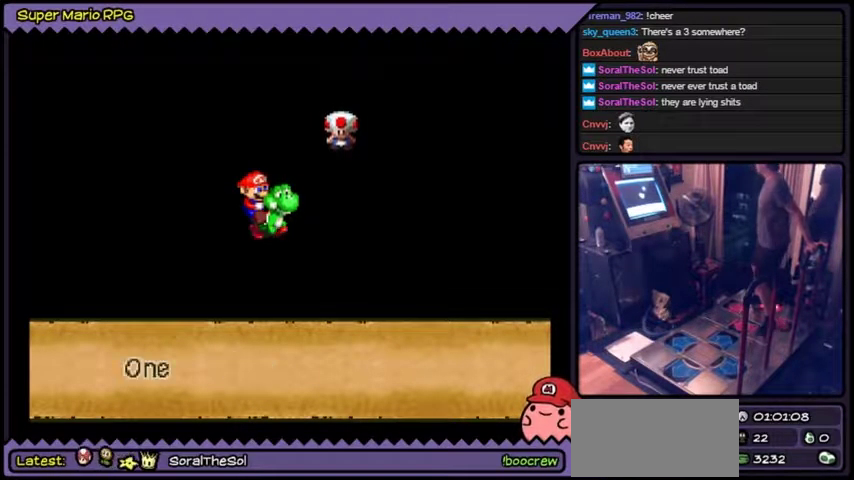
Gameplay with a controller (Nintendo layout); each line is a JSON object with the inputs held at the frame after it. "events" lists button and stick changes between this image and that frame as [ms after this image, input, new state], when the widget could be followed in between. Not read: L2 L3 R1 R3.
{"buttons": []}
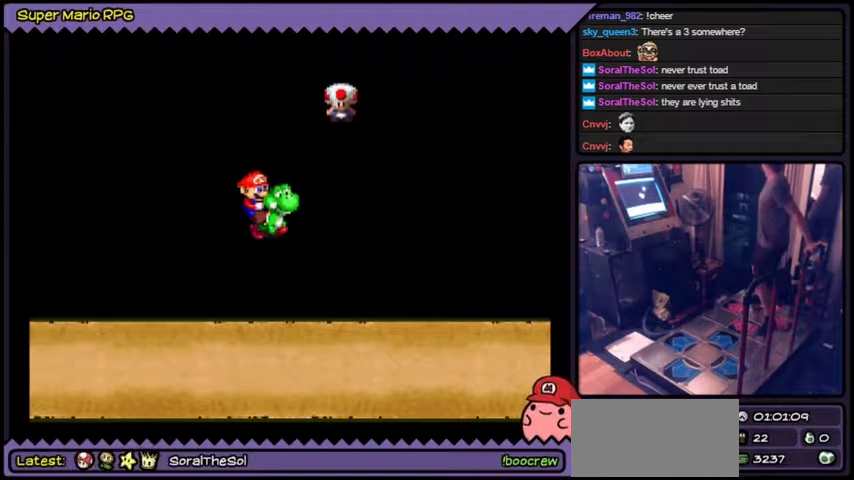
{"buttons": ["B"]}
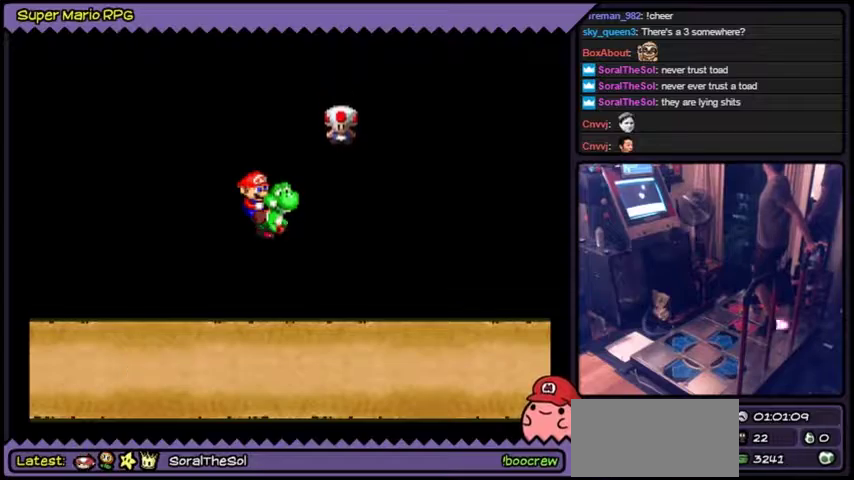
{"buttons": []}
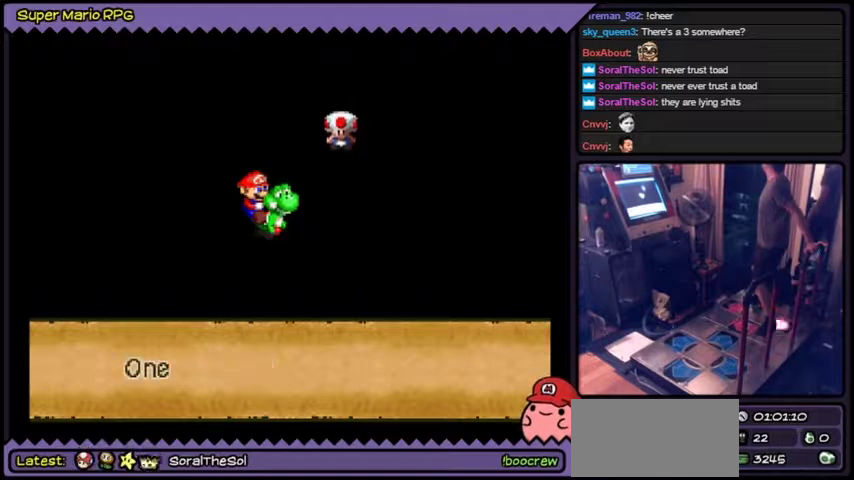
{"buttons": []}
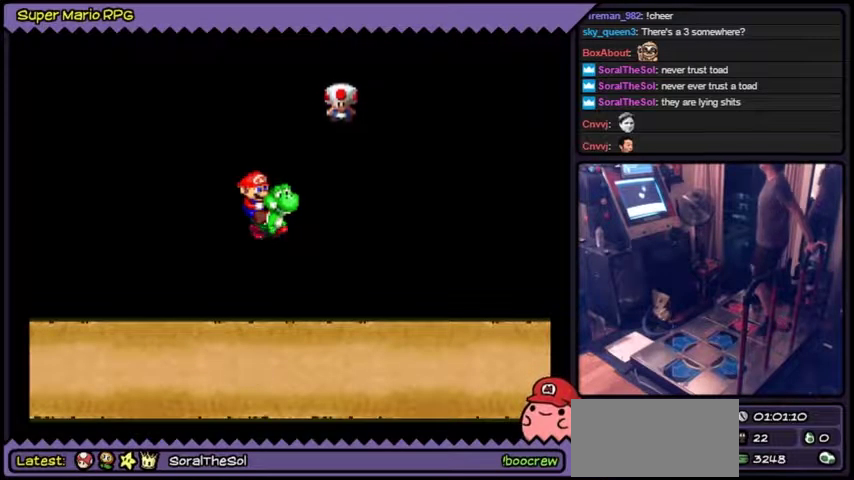
{"buttons": ["B"]}
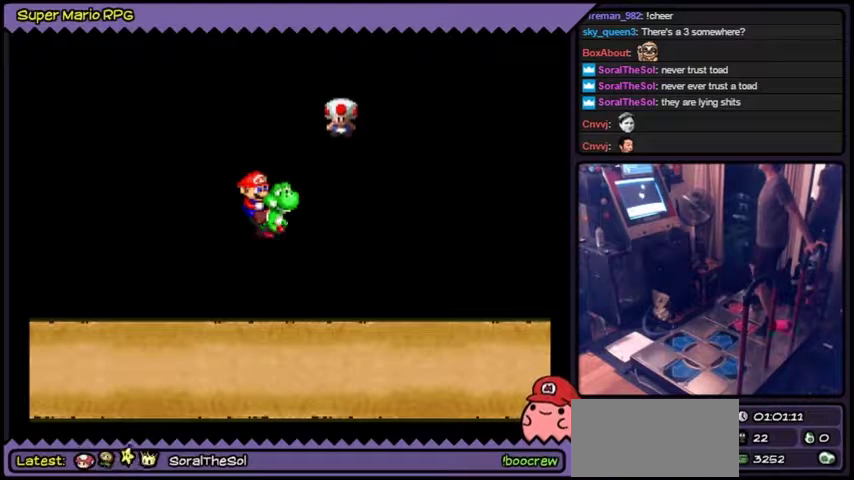
{"buttons": []}
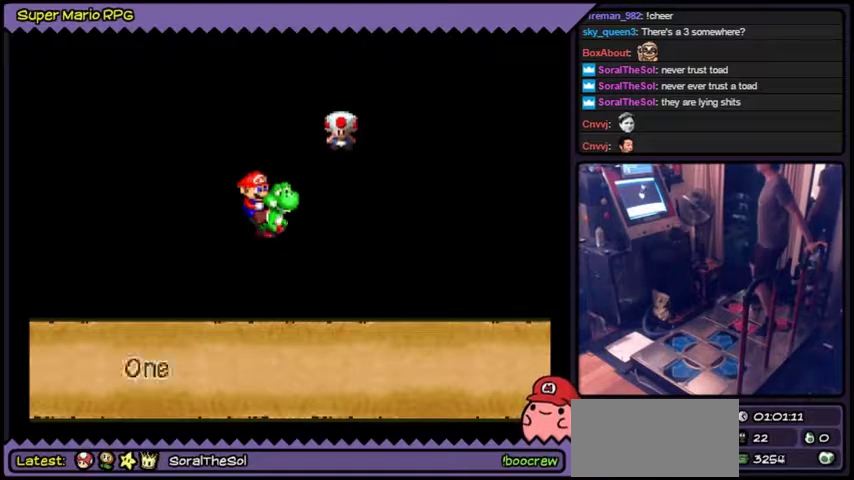
{"buttons": []}
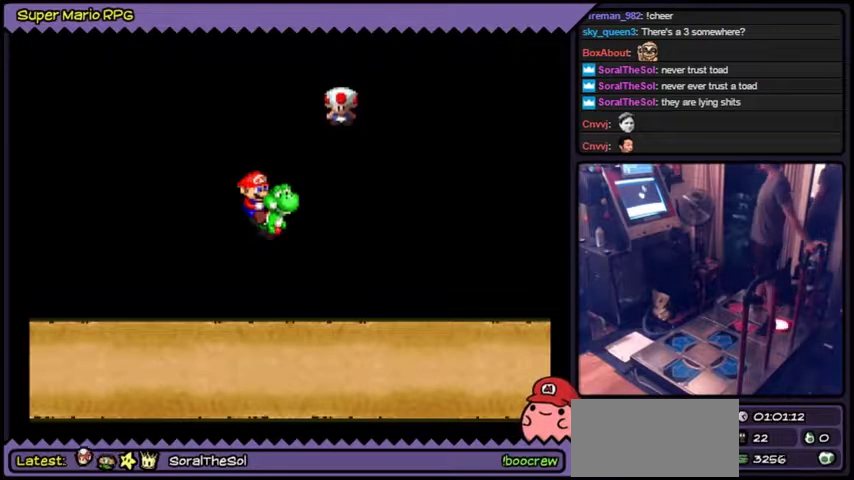
{"buttons": ["B"]}
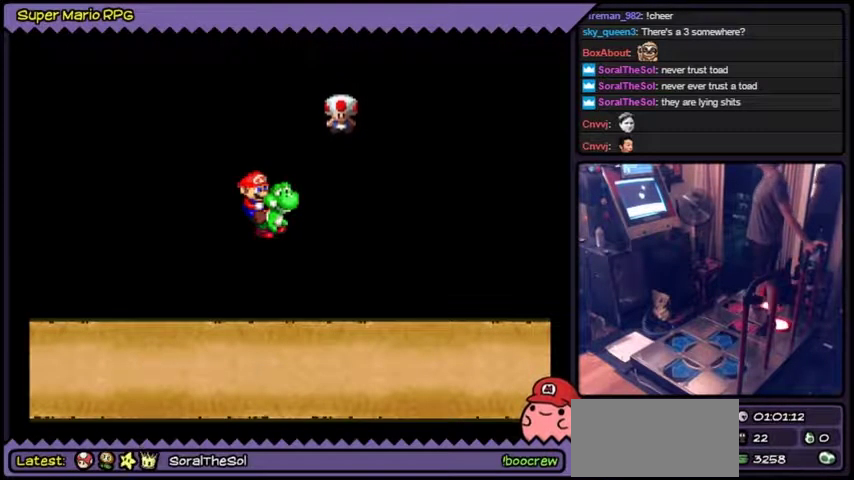
{"buttons": ["B"]}
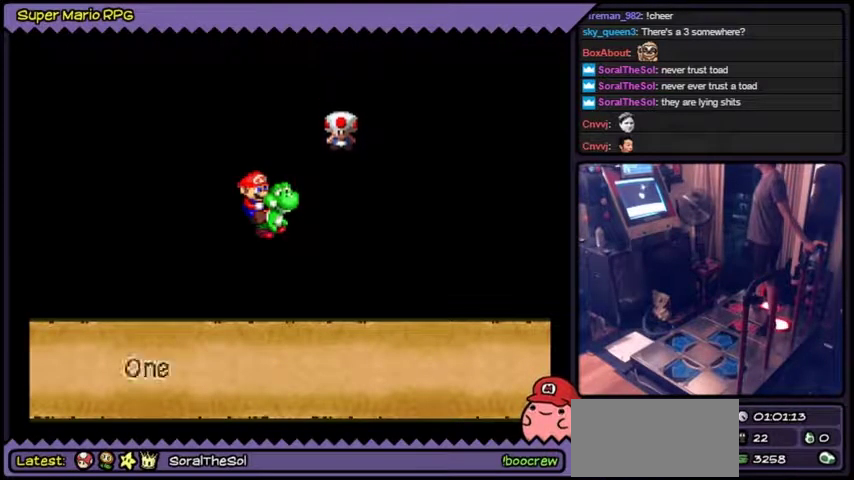
{"buttons": ["B"]}
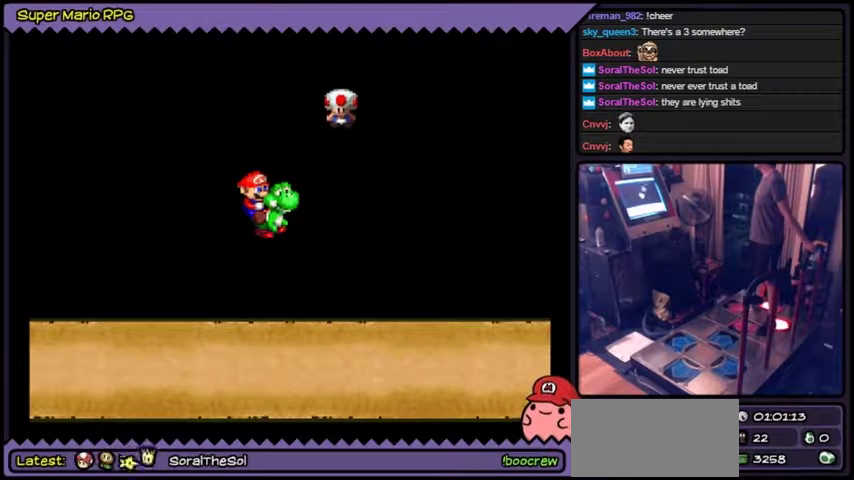
{"buttons": ["B"]}
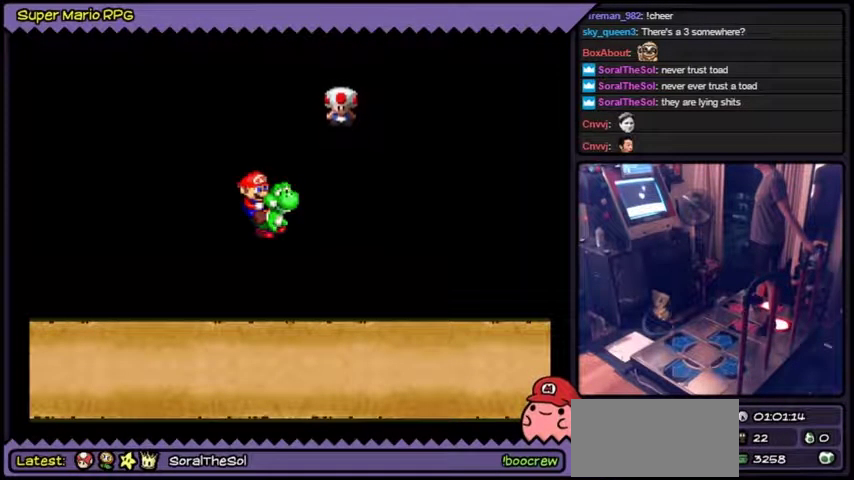
{"buttons": ["B"]}
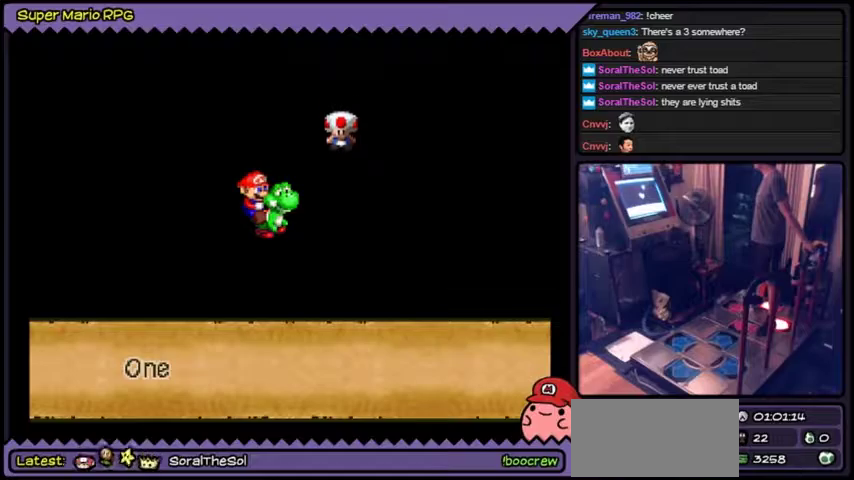
{"buttons": []}
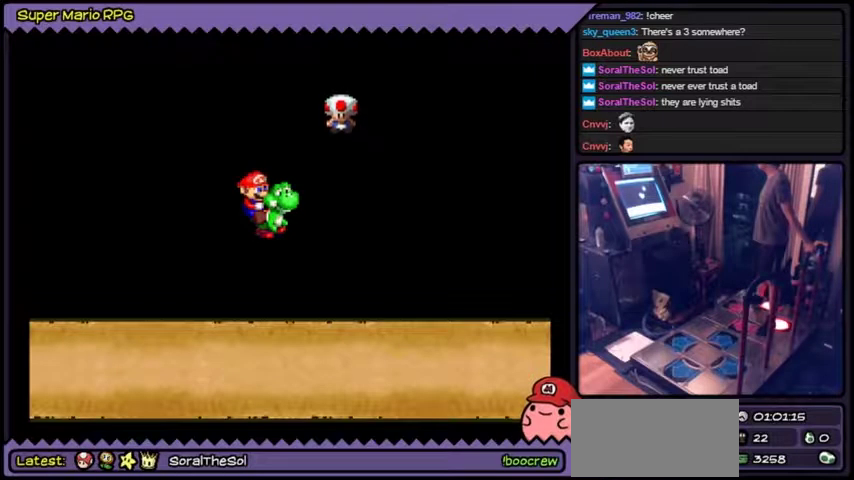
{"buttons": ["B"]}
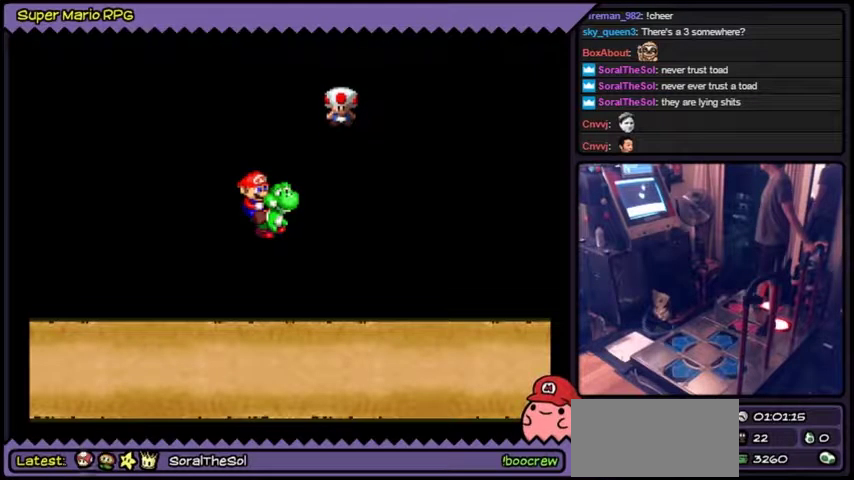
{"buttons": ["B"]}
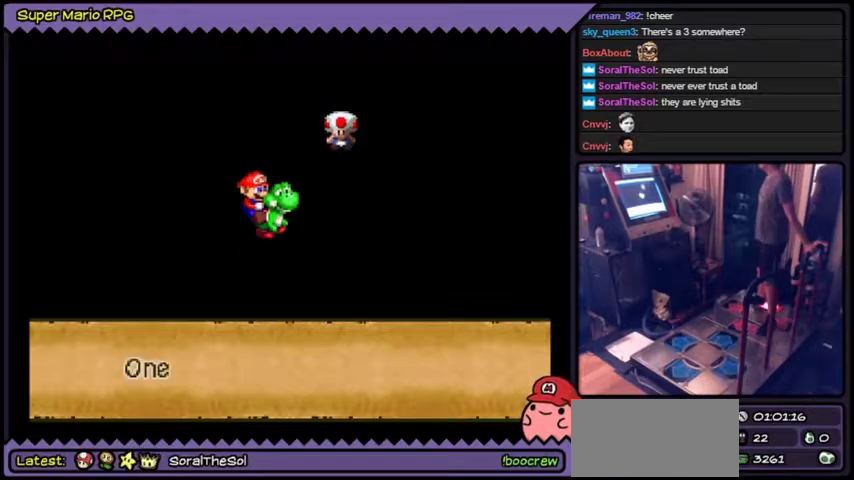
{"buttons": []}
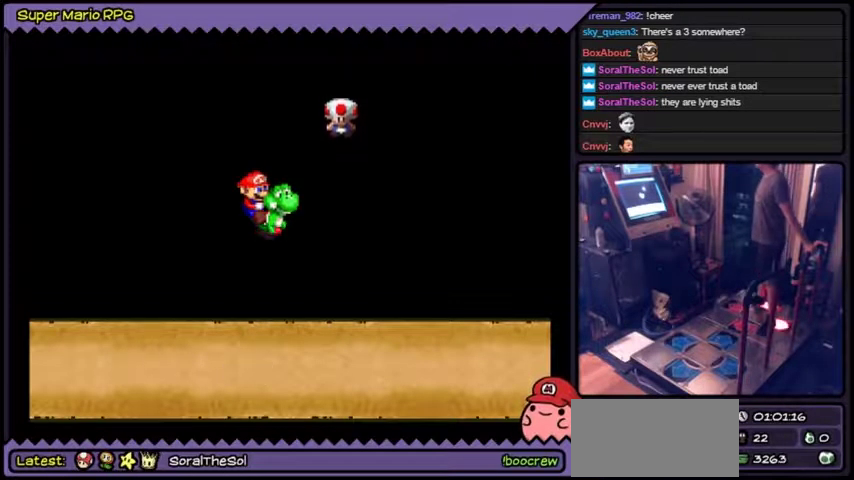
{"buttons": ["B"]}
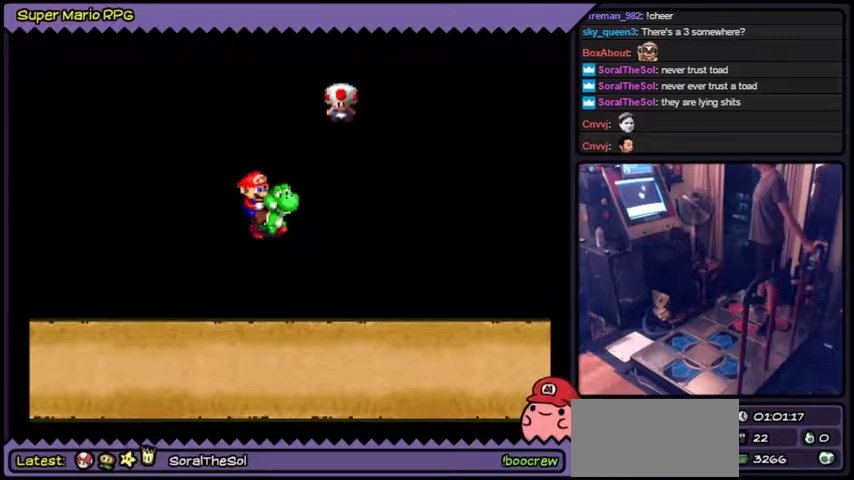
{"buttons": ["B"]}
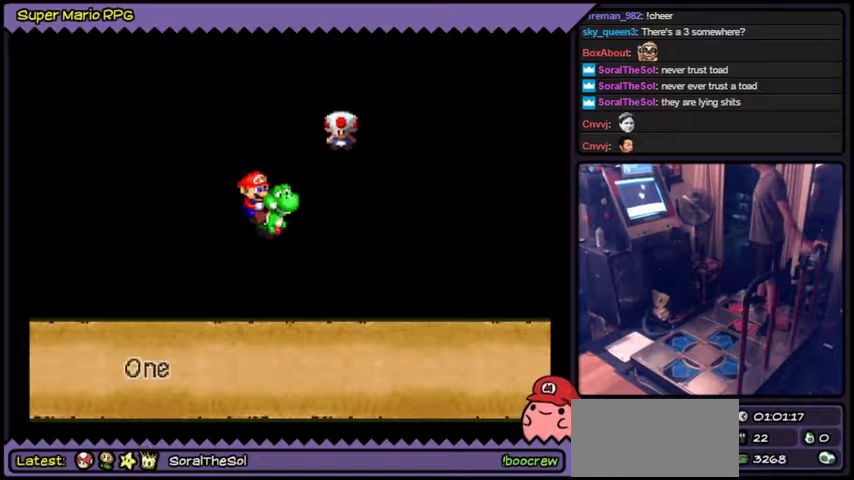
{"buttons": []}
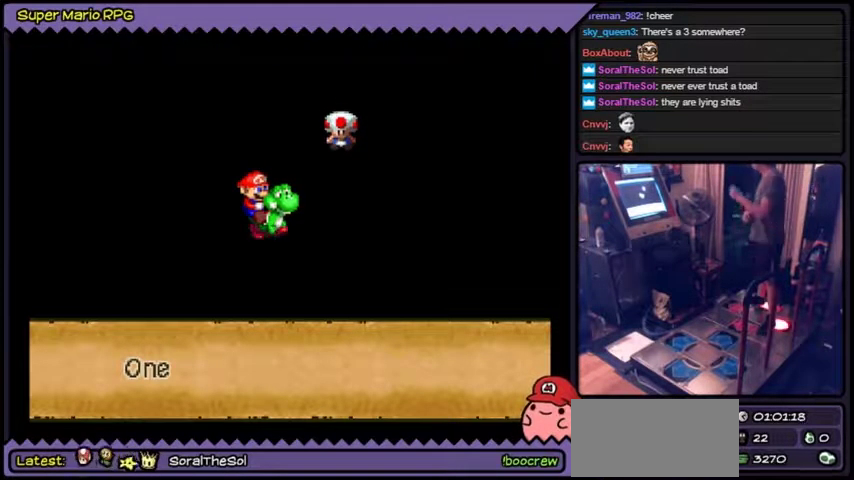
{"buttons": []}
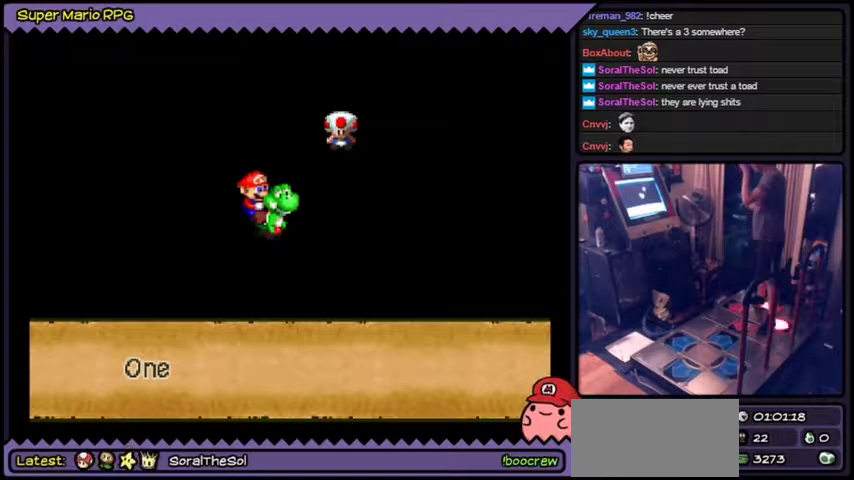
{"buttons": ["B"]}
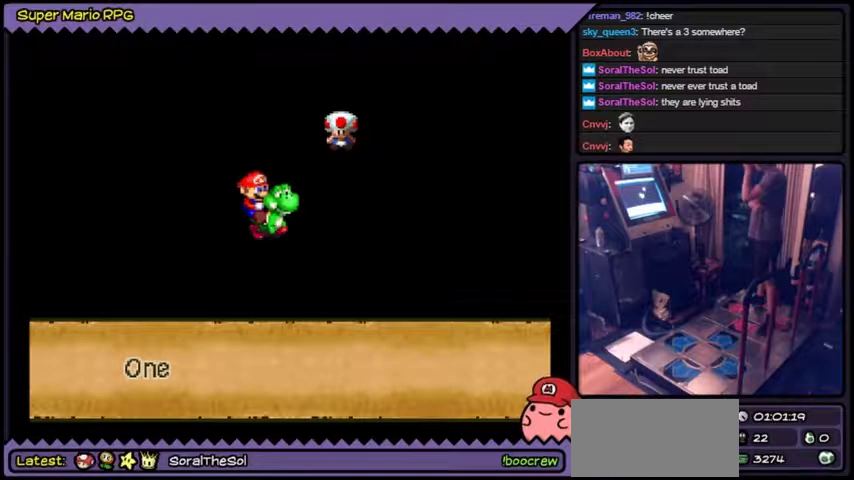
{"buttons": [], "events": [[133, "B", "up"]]}